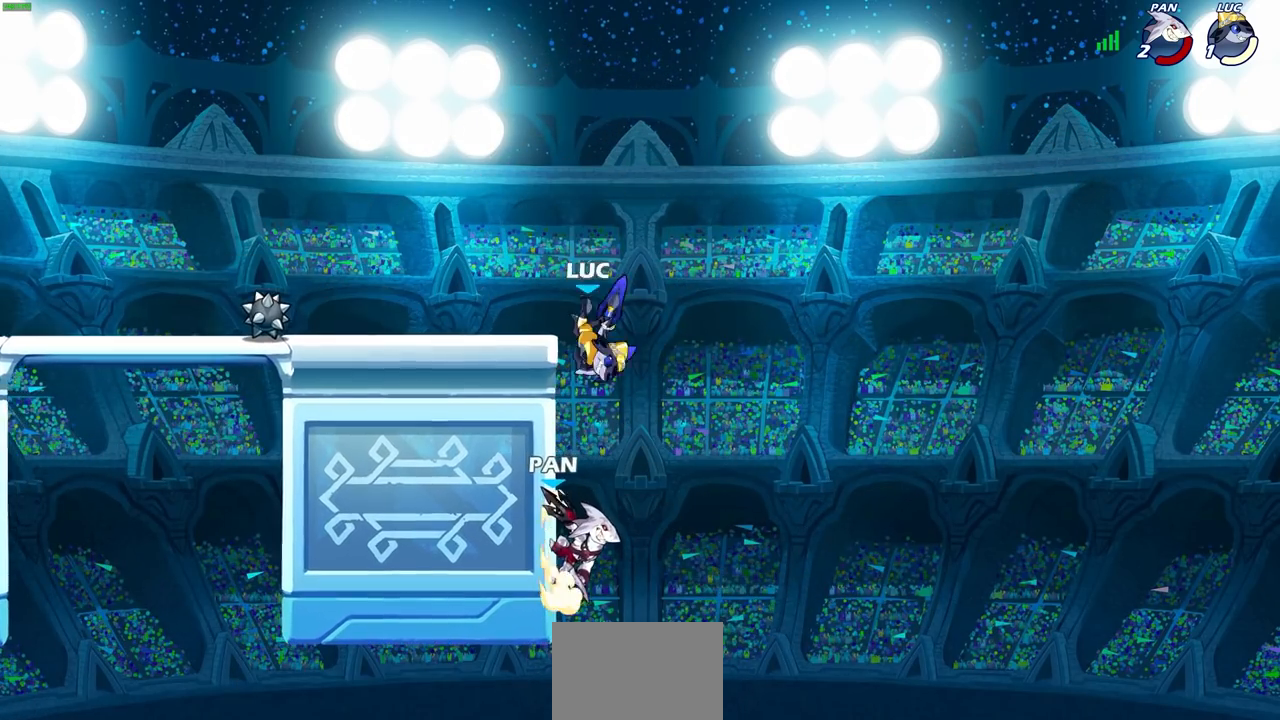
Gameplay with a controller (PlayStation layout); each line is a JSON object with the inputs held at the frame after it. "events" lists button and stick changes between this image and that frame as [ms after this image, input, new state], when the widget could be followed in between.
{"buttons": [], "left_stick": "center", "right_stick": "center", "events": [[200, "CIRCLE", "up"], [217, "left_stick", "center"]]}
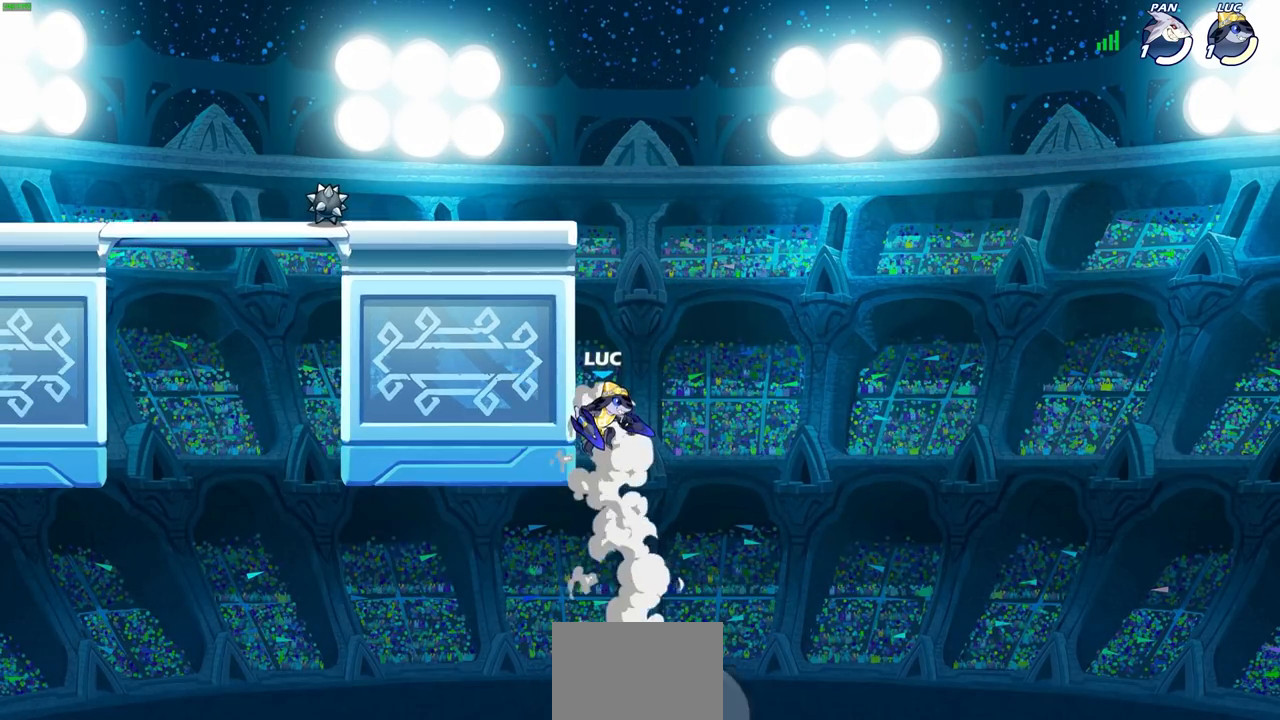
{"buttons": ["CROSS"], "left_stick": "up-right", "right_stick": "center", "events": [[83, "CROSS", "down"], [217, "left_stick", "up-right"], [267, "CROSS", "up"], [417, "CROSS", "down"]]}
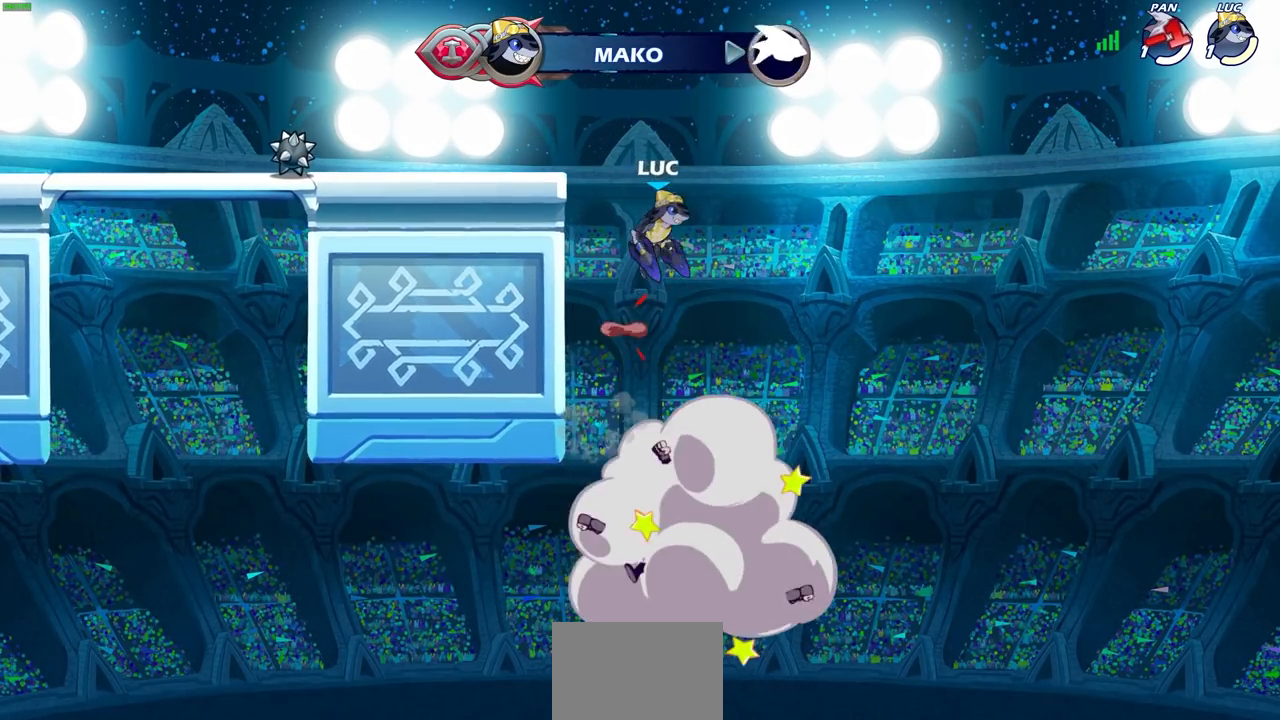
{"buttons": [], "left_stick": "center", "right_stick": "center", "events": [[33, "CROSS", "up"], [33, "left_stick", "up-left"], [100, "CIRCLE", "down"], [133, "left_stick", "center"], [217, "CIRCLE", "up"]]}
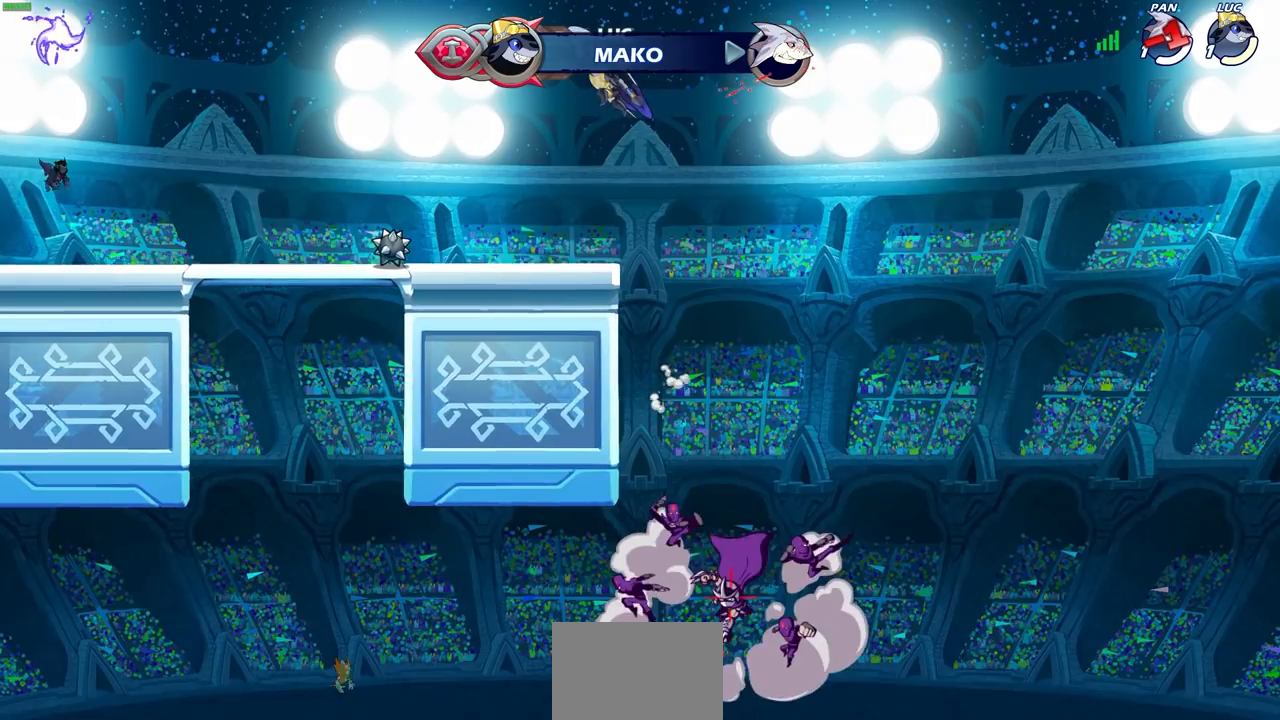
{"buttons": [], "left_stick": "left", "right_stick": "center", "events": [[300, "left_stick", "down"], [383, "left_stick", "down-left"], [500, "left_stick", "left"]]}
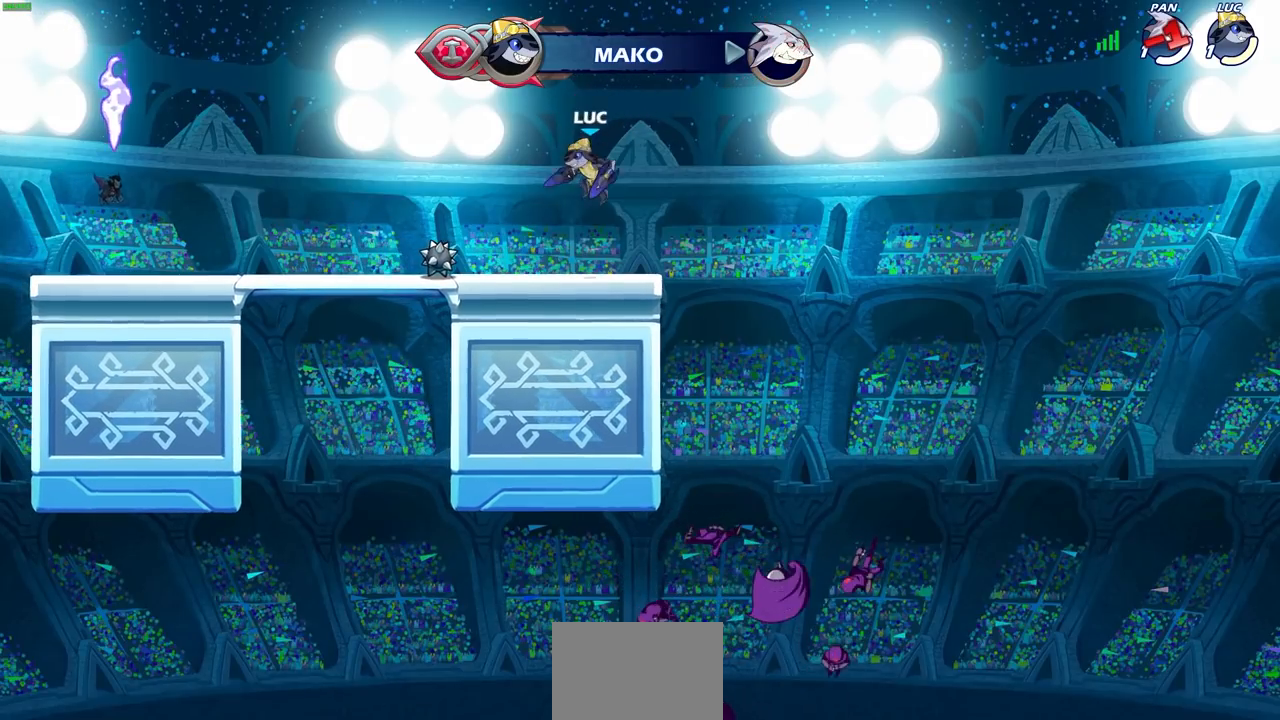
{"buttons": [], "left_stick": "left", "right_stick": "center"}
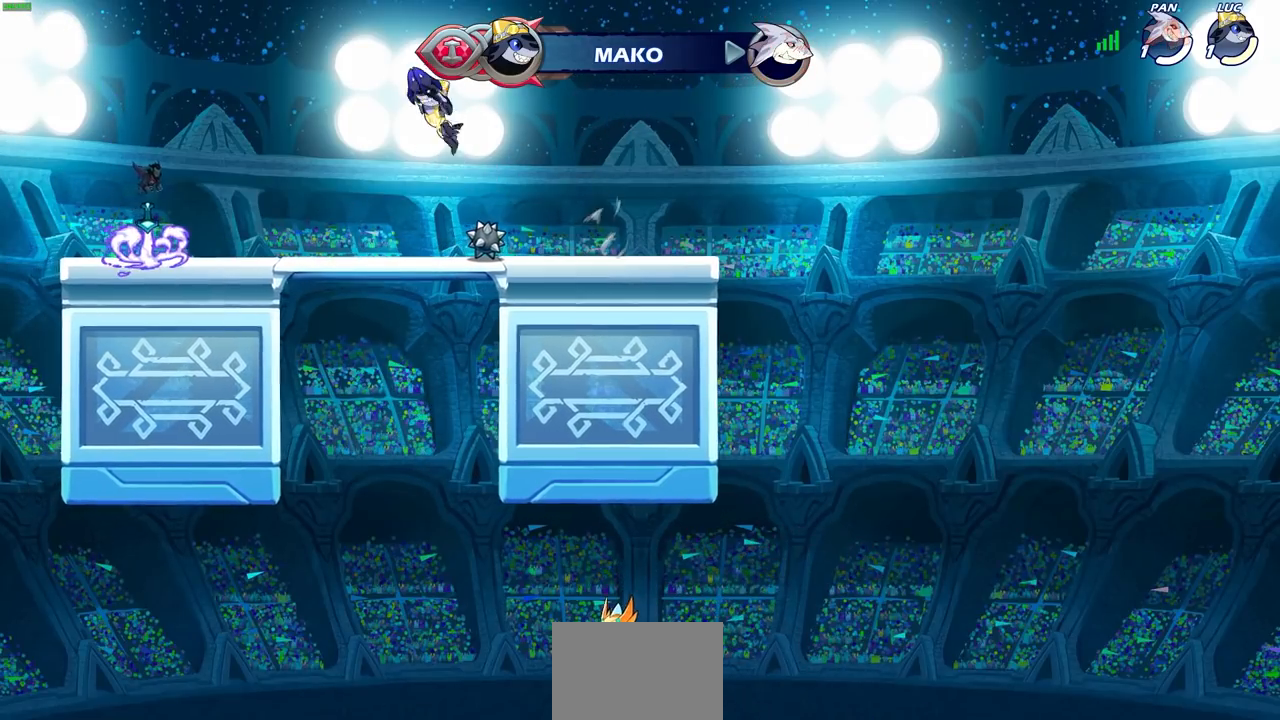
{"buttons": ["CROSS"], "left_stick": "left", "right_stick": "center", "events": [[50, "left_stick", "center"], [367, "left_stick", "left"], [500, "CROSS", "down"]]}
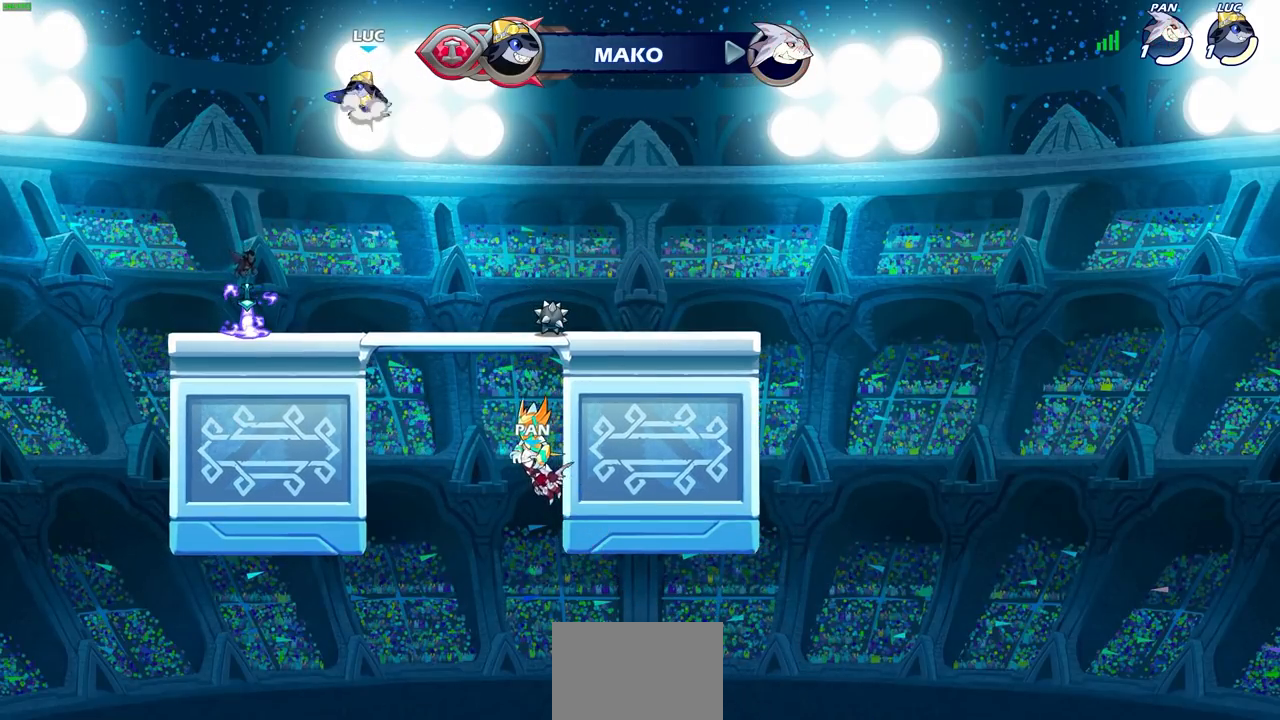
{"buttons": ["R1"], "left_stick": "up", "right_stick": "center", "events": [[150, "CROSS", "up"], [217, "left_stick", "up-right"], [250, "CROSS", "down"], [317, "CROSS", "up"], [417, "left_stick", "up"], [467, "R1", "down"]]}
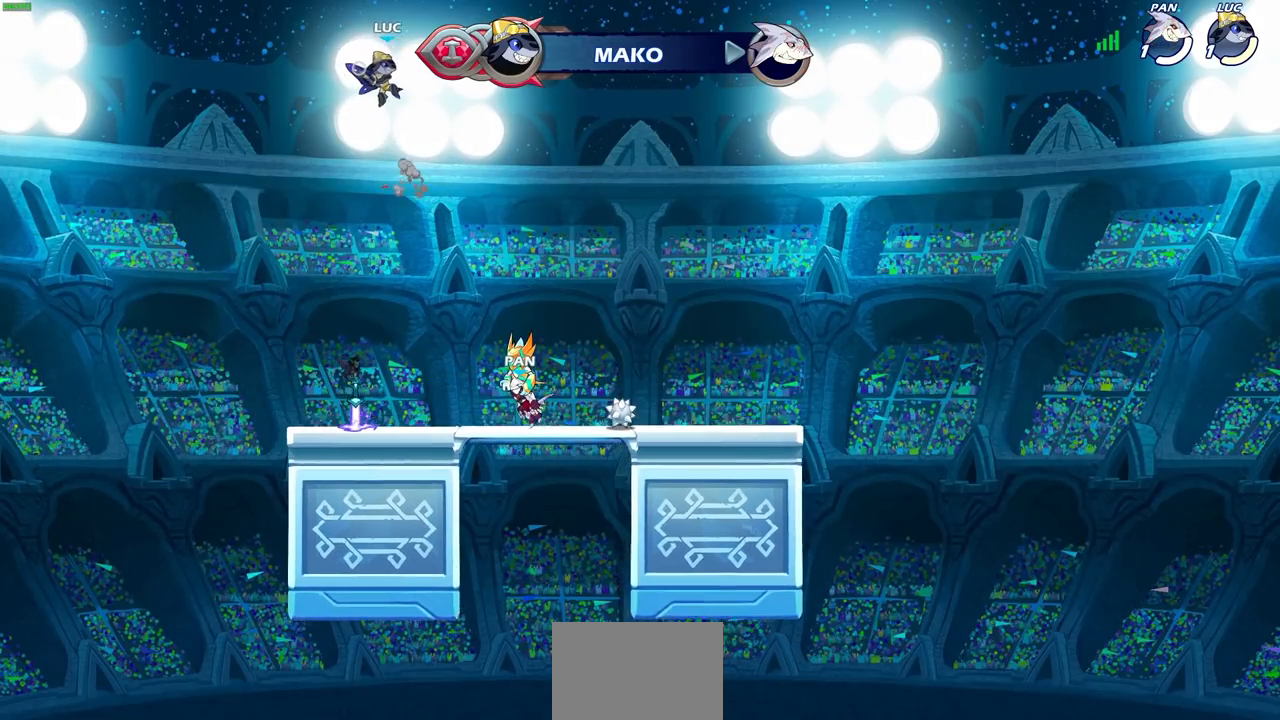
{"buttons": [], "left_stick": "down", "right_stick": "center", "events": [[83, "R1", "up"], [150, "left_stick", "center"], [500, "left_stick", "down"]]}
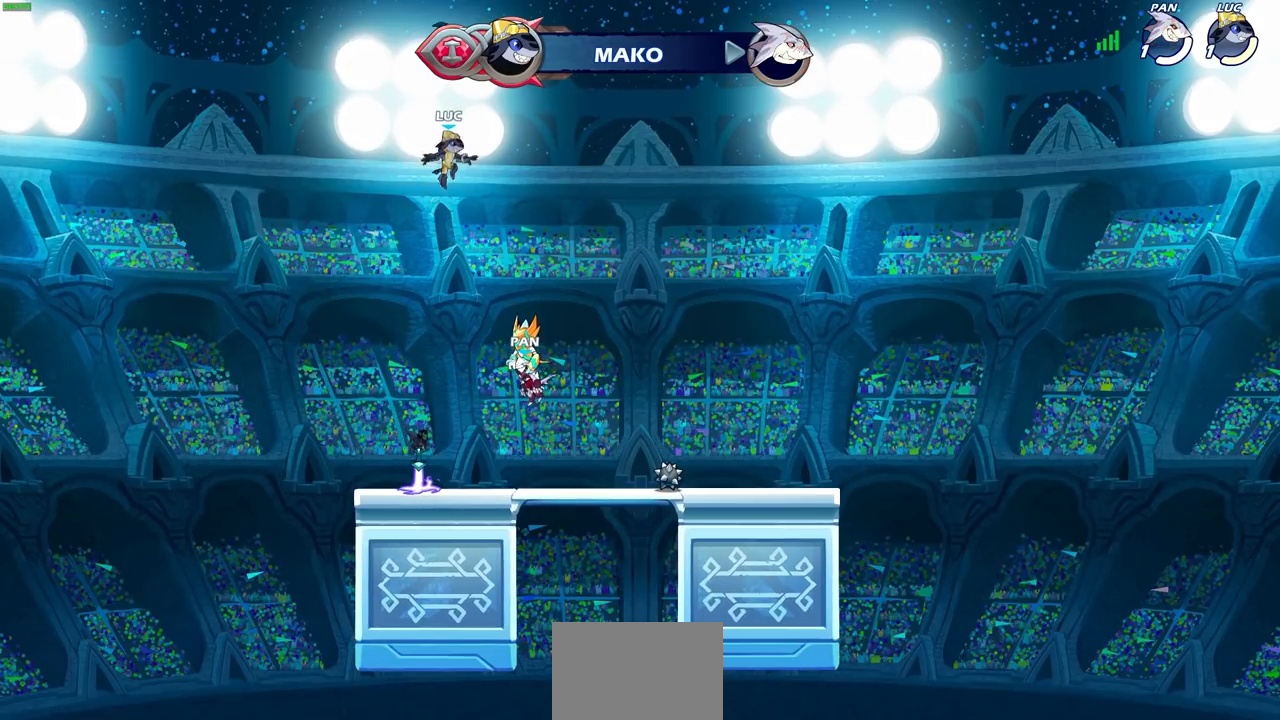
{"buttons": [], "left_stick": "center", "right_stick": "center", "events": [[350, "left_stick", "center"]]}
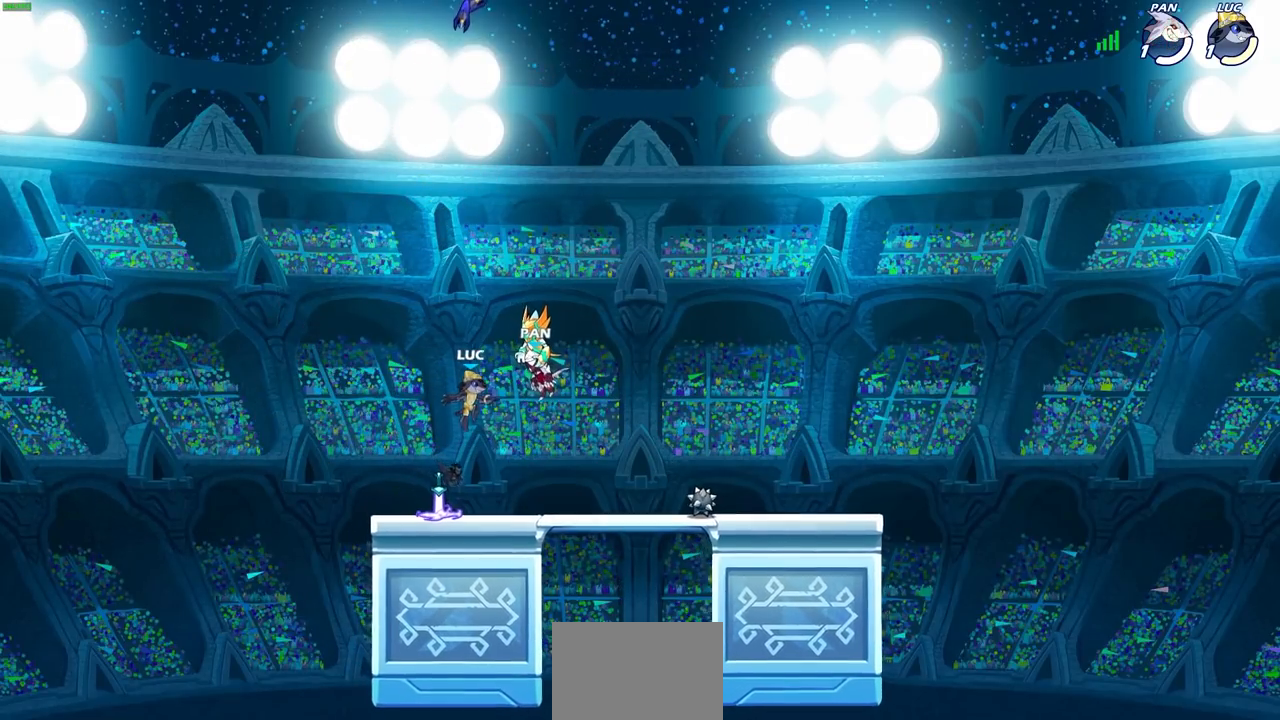
{"buttons": [], "left_stick": "center", "right_stick": "center", "events": [[183, "R1", "down"], [300, "R1", "up"]]}
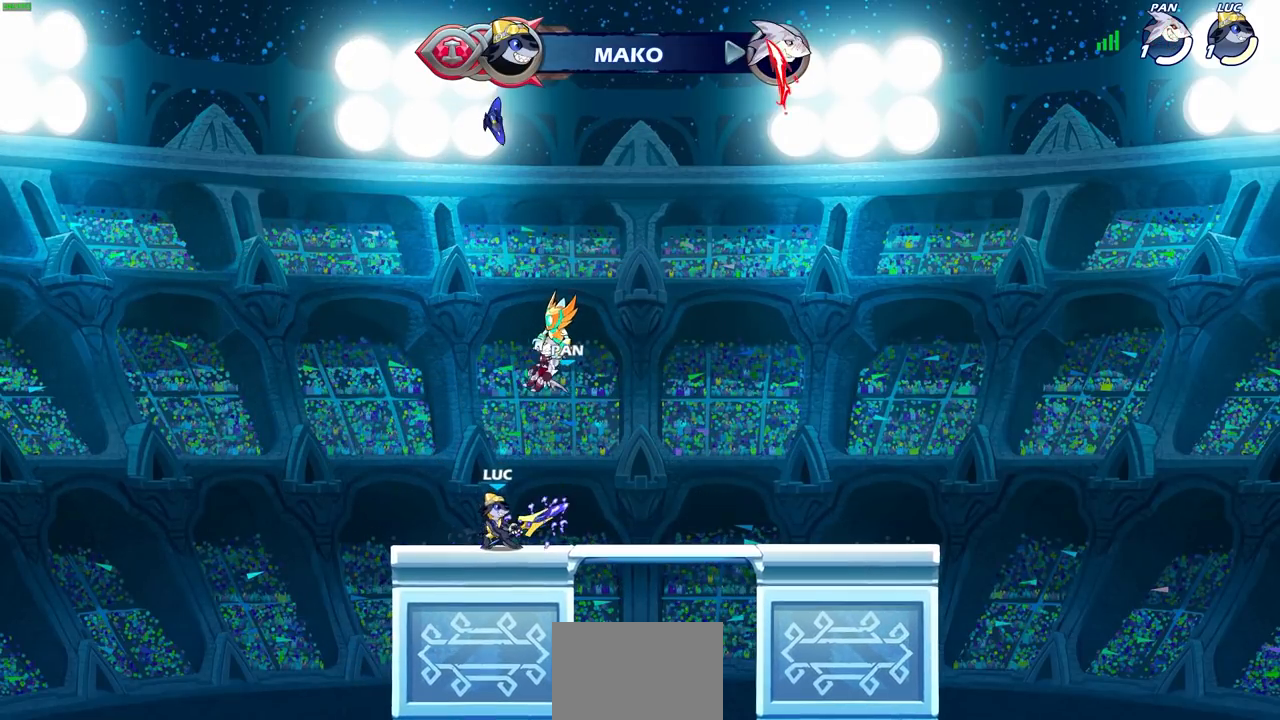
{"buttons": ["L1"], "left_stick": "down-right", "right_stick": "center", "events": [[333, "CROSS", "down"], [333, "left_stick", "down-right"], [400, "SQUARE", "down"], [483, "CROSS", "up"], [483, "L1", "down"], [500, "SQUARE", "up"]]}
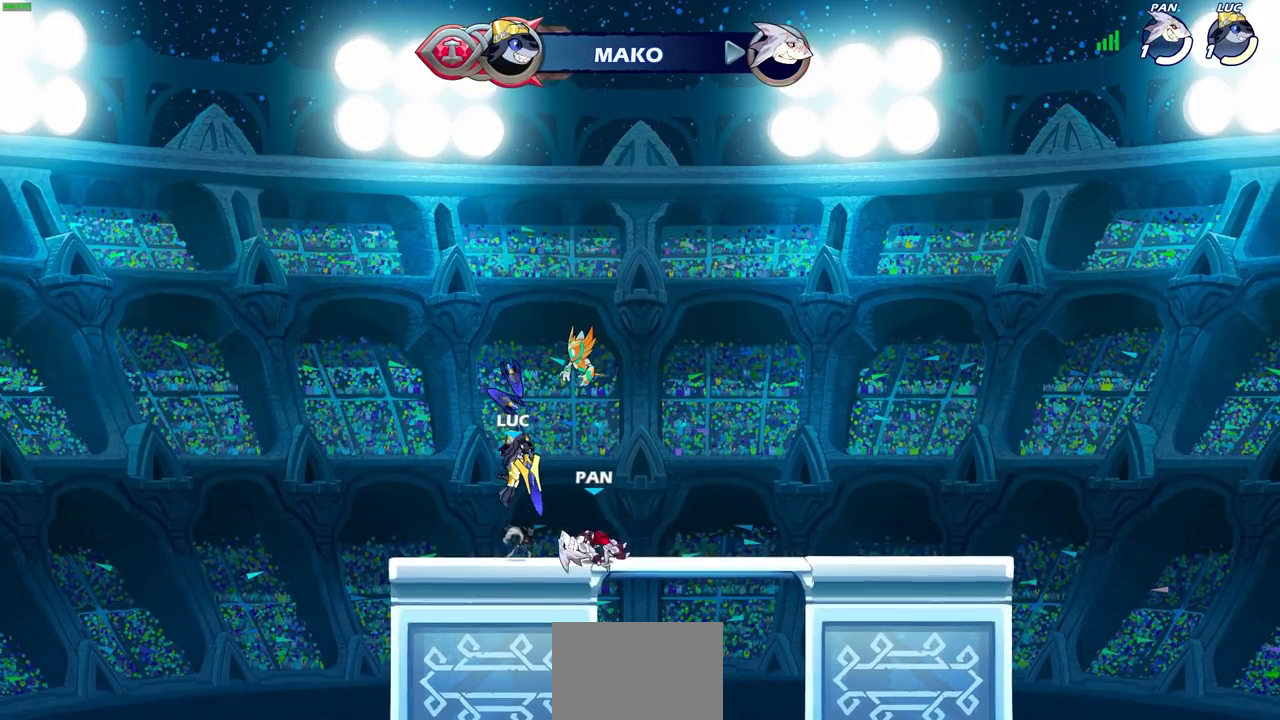
{"buttons": [], "left_stick": "down-left", "right_stick": "center", "events": [[17, "left_stick", "right"], [117, "L1", "up"], [233, "left_stick", "up"], [283, "left_stick", "left"], [467, "left_stick", "down-left"]]}
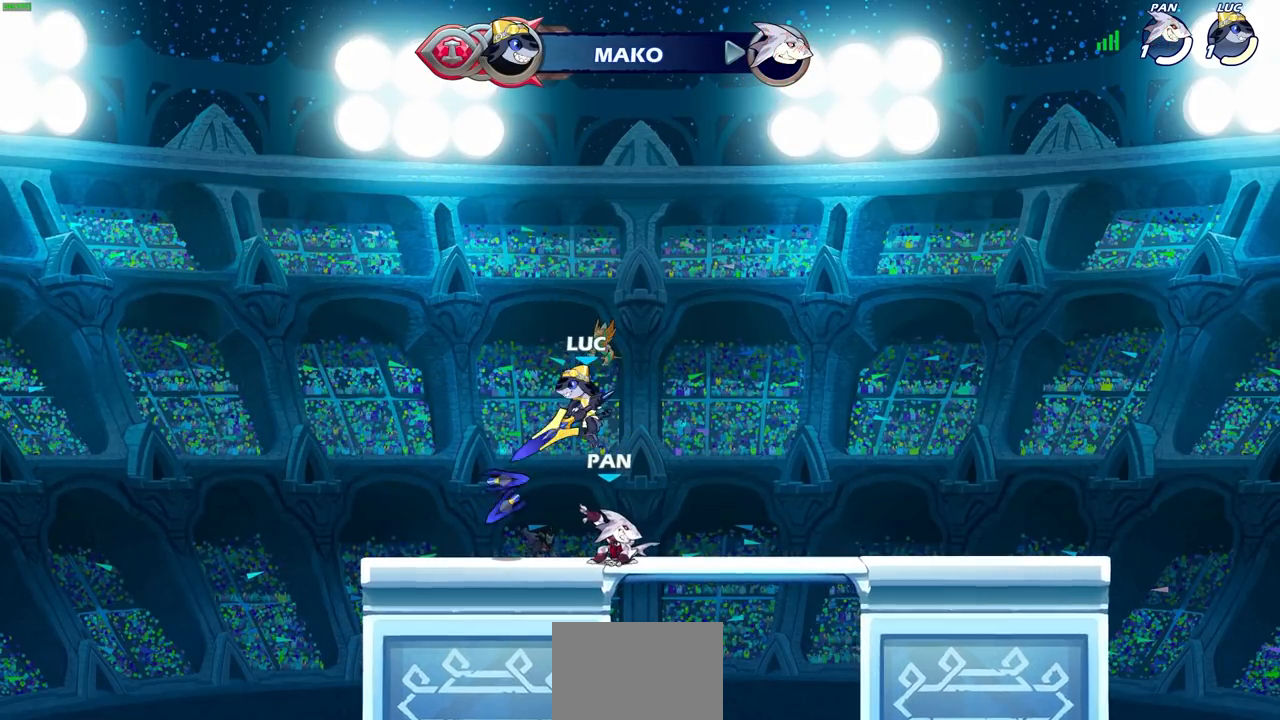
{"buttons": [], "left_stick": "up-right", "right_stick": "center", "events": [[133, "left_stick", "left"], [400, "left_stick", "up-right"]]}
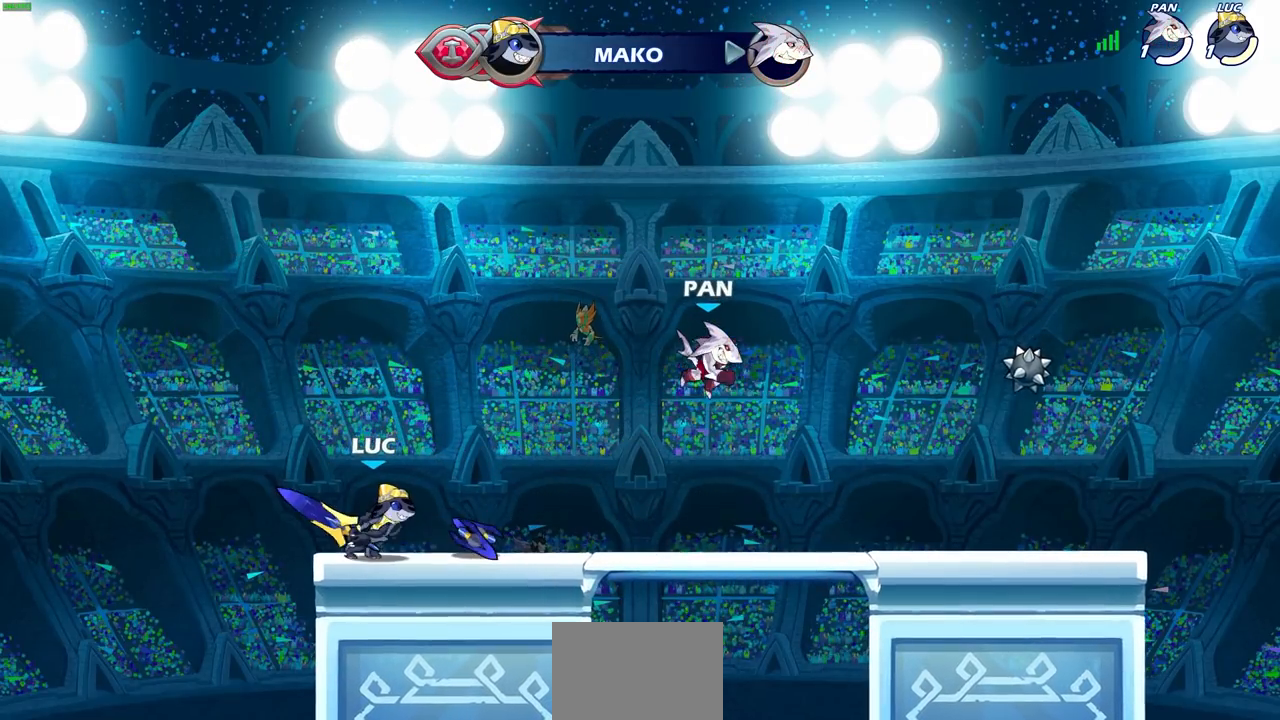
{"buttons": [], "left_stick": "right", "right_stick": "center", "events": [[83, "R1", "down"], [83, "R2", "down"], [233, "R1", "up"], [233, "R2", "up"], [233, "left_stick", "up-left"], [333, "left_stick", "right"]]}
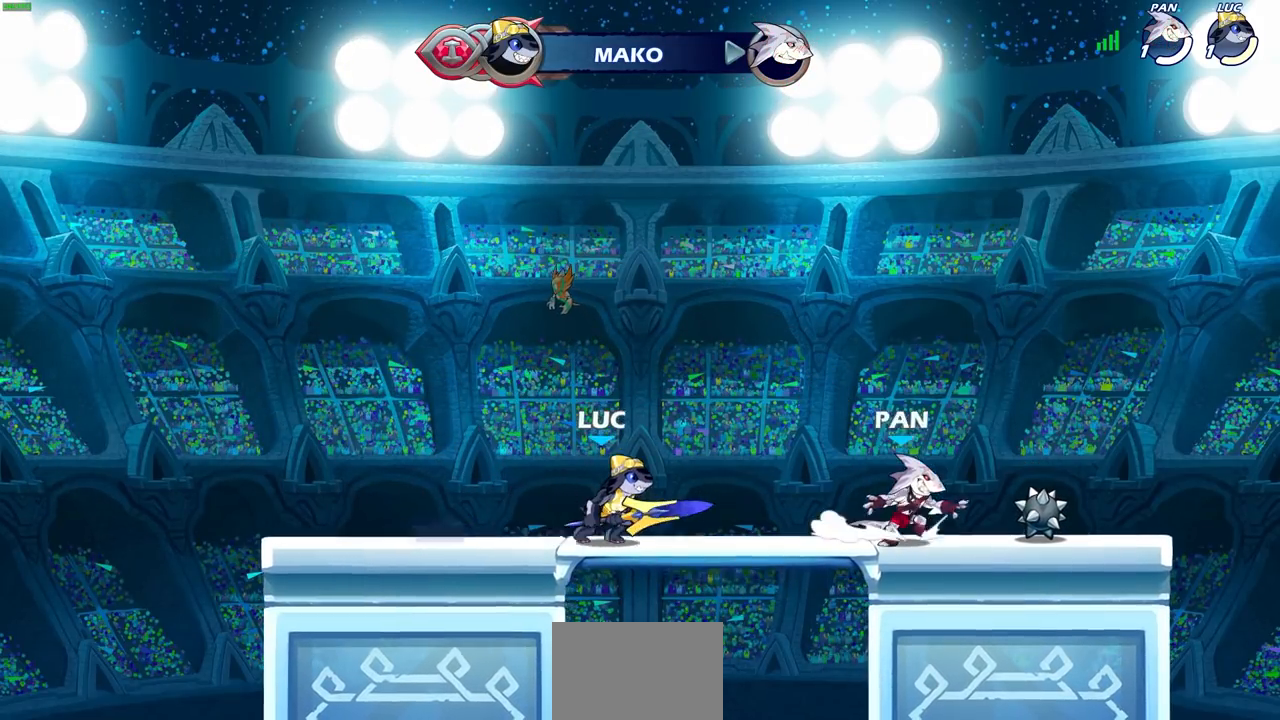
{"buttons": [], "left_stick": "center", "right_stick": "center", "events": [[50, "R1", "down"], [50, "R2", "down"], [133, "left_stick", "down"], [150, "SQUARE", "down"], [233, "R1", "up"], [233, "R2", "up"], [250, "SQUARE", "up"], [283, "left_stick", "center"], [333, "SQUARE", "down"], [417, "SQUARE", "up"]]}
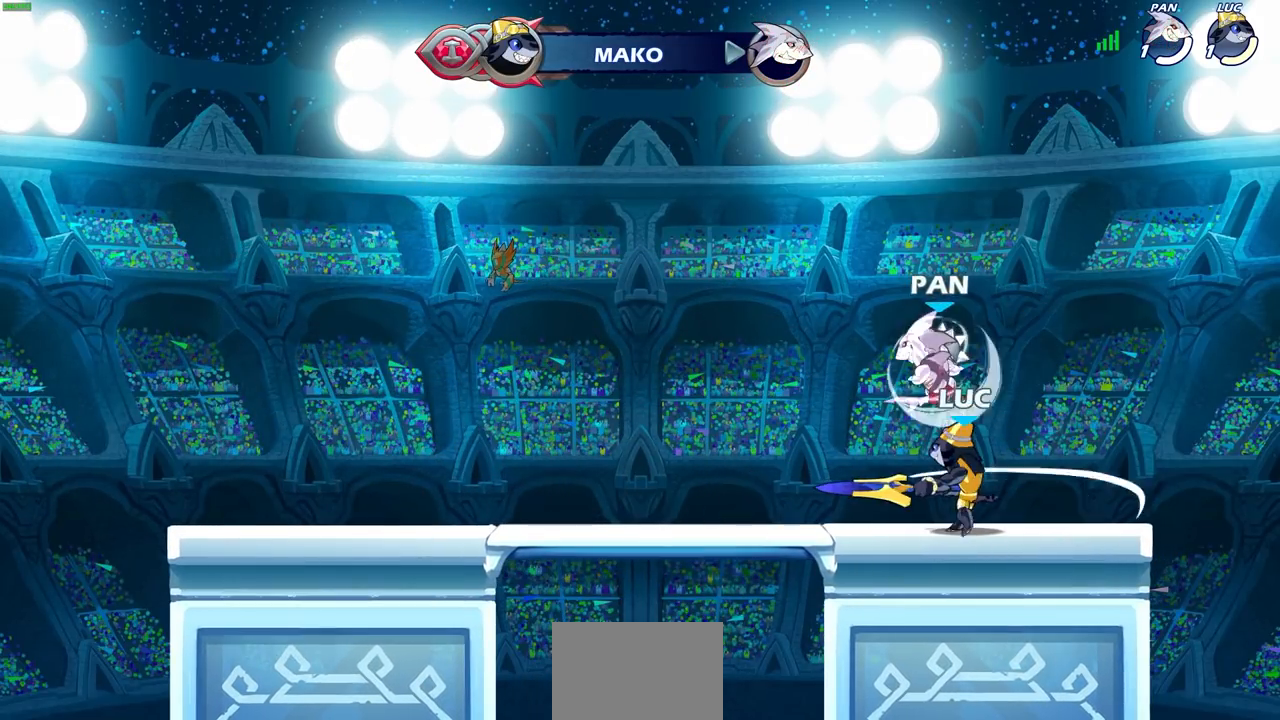
{"buttons": ["CROSS", "R1", "R2"], "left_stick": "up-right", "right_stick": "center", "events": [[333, "left_stick", "up-right"], [350, "CROSS", "down"], [417, "R1", "down"], [417, "R2", "down"]]}
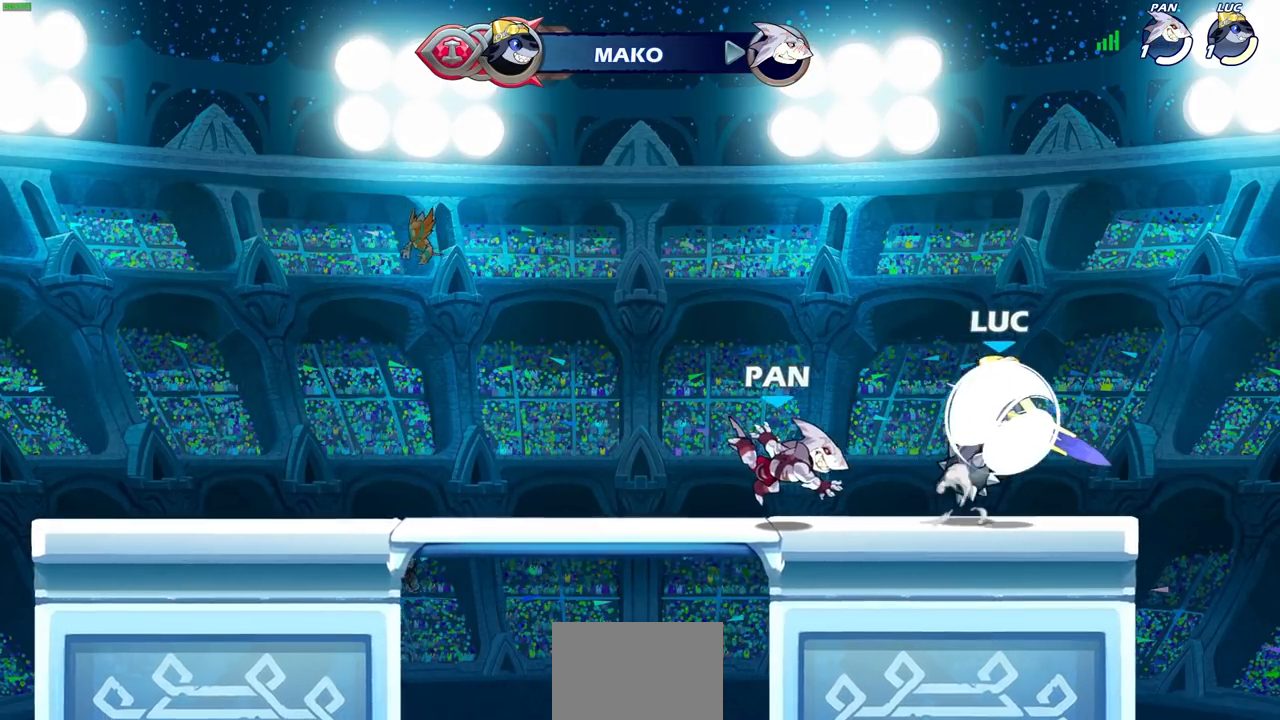
{"buttons": [], "left_stick": "up-left", "right_stick": "center", "events": [[33, "left_stick", "up"], [133, "CROSS", "up"], [133, "left_stick", "up-left"], [150, "R1", "up"], [150, "R2", "up"], [317, "CROSS", "down"], [333, "left_stick", "up-right"], [450, "CROSS", "up"], [500, "left_stick", "up-left"]]}
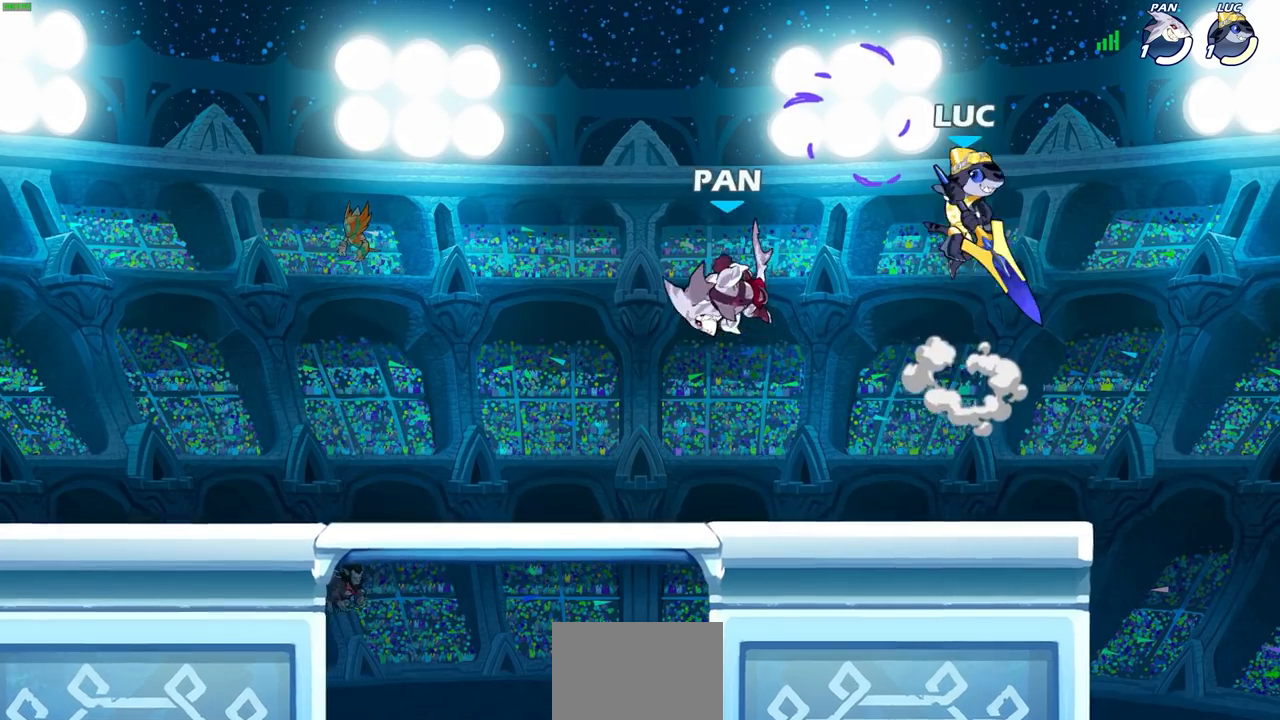
{"buttons": [], "left_stick": "center", "right_stick": "center", "events": [[183, "left_stick", "down-left"], [283, "SQUARE", "down"], [317, "left_stick", "up-left"], [367, "SQUARE", "up"], [367, "left_stick", "center"]]}
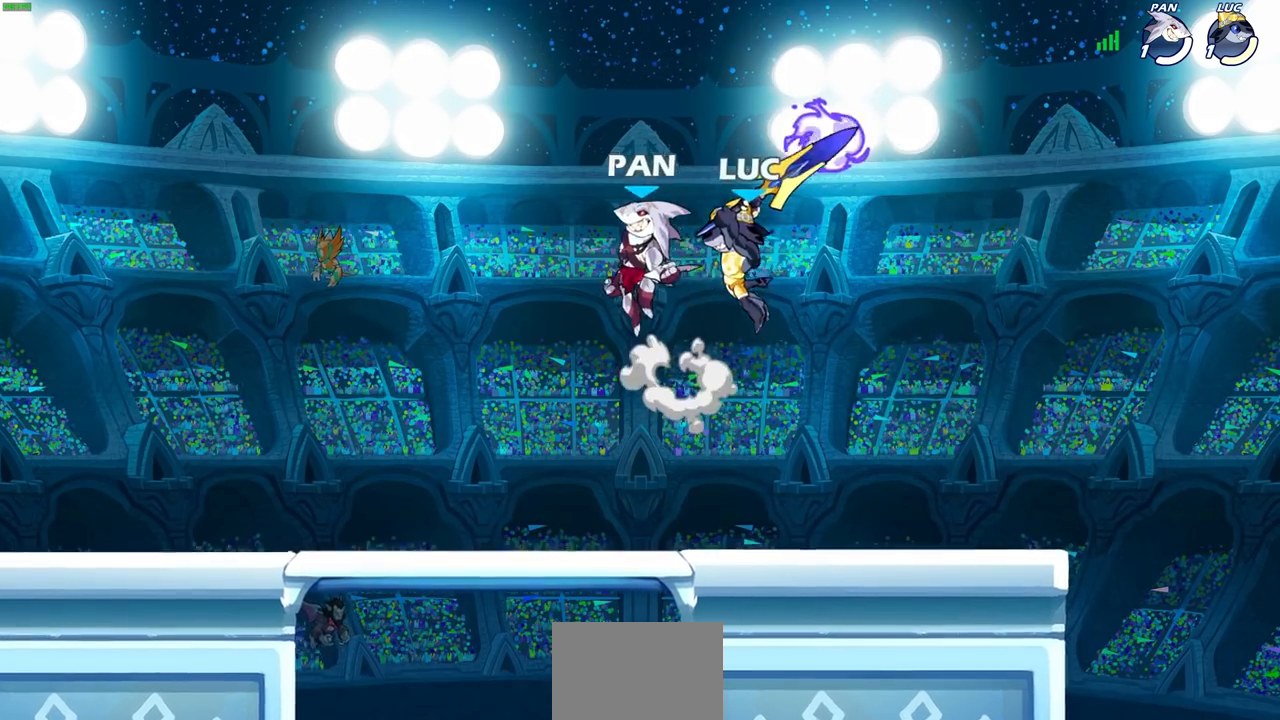
{"buttons": ["SQUARE"], "left_stick": "right", "right_stick": "center", "events": [[50, "left_stick", "right"], [100, "left_stick", "left"], [433, "left_stick", "right"], [467, "SQUARE", "down"]]}
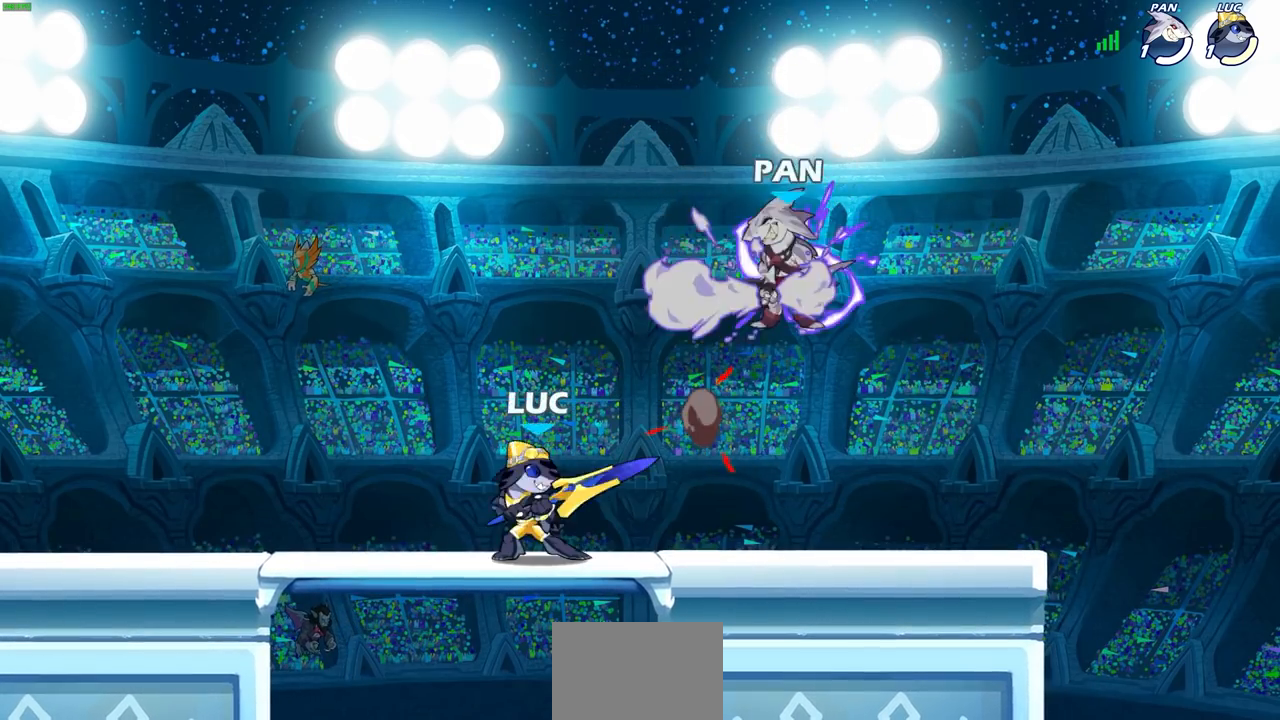
{"buttons": [], "left_stick": "center", "right_stick": "center", "events": [[50, "left_stick", "center"], [67, "SQUARE", "up"], [383, "SQUARE", "down"], [467, "SQUARE", "up"]]}
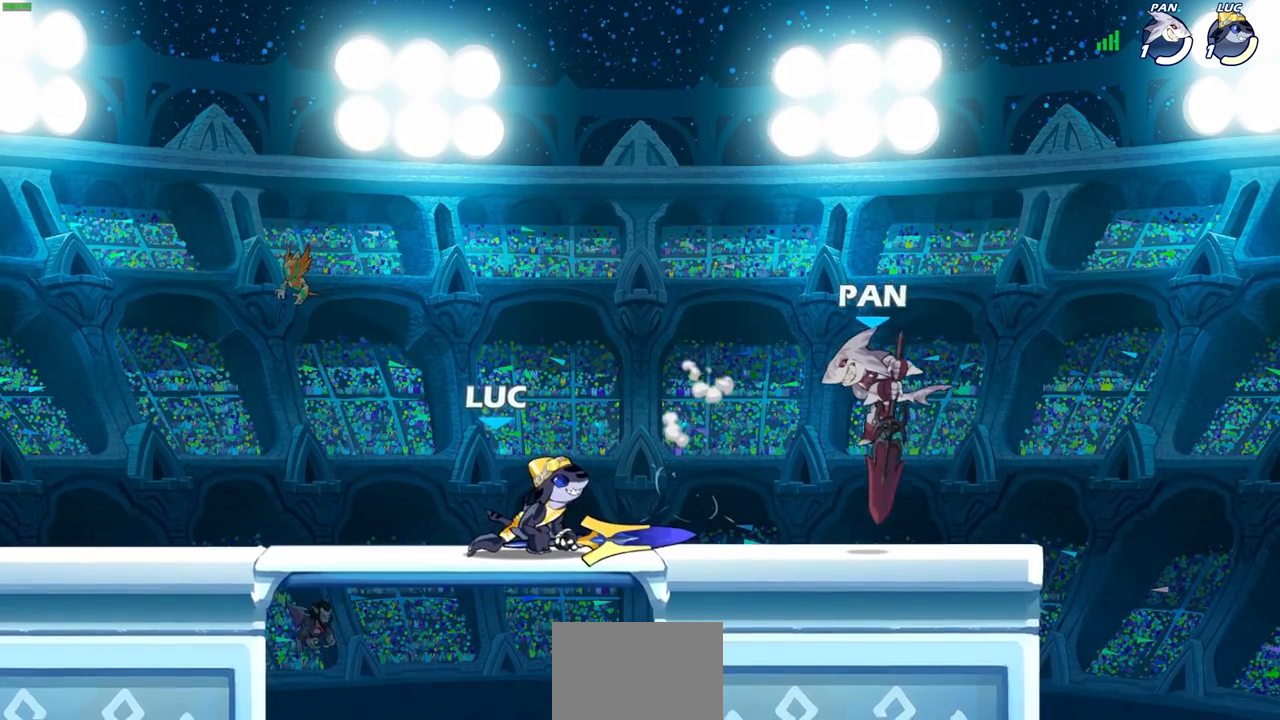
{"buttons": ["SQUARE"], "left_stick": "right", "right_stick": "center", "events": [[50, "SQUARE", "down"], [67, "left_stick", "up-right"], [133, "left_stick", "right"], [167, "SQUARE", "up"], [300, "SQUARE", "down"], [383, "SQUARE", "up"], [467, "SQUARE", "down"]]}
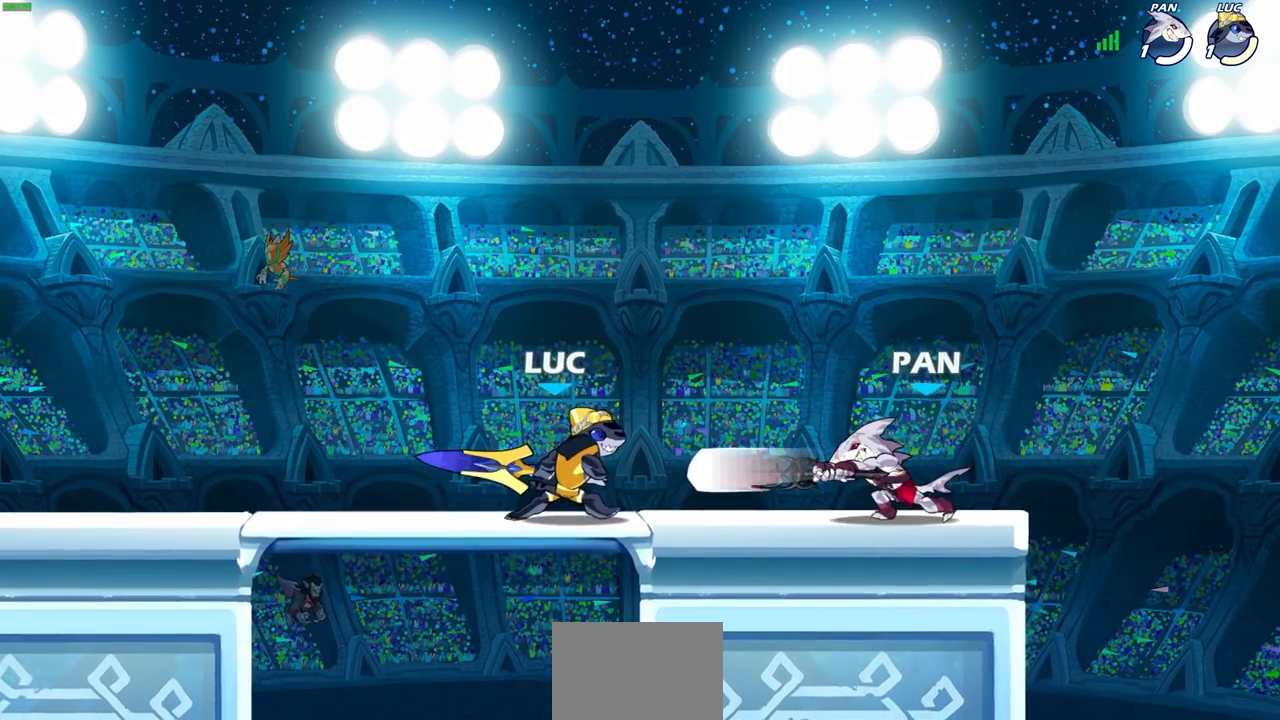
{"buttons": [], "left_stick": "center", "right_stick": "center", "events": [[50, "SQUARE", "up"], [117, "SQUARE", "down"], [217, "SQUARE", "up"], [417, "left_stick", "center"]]}
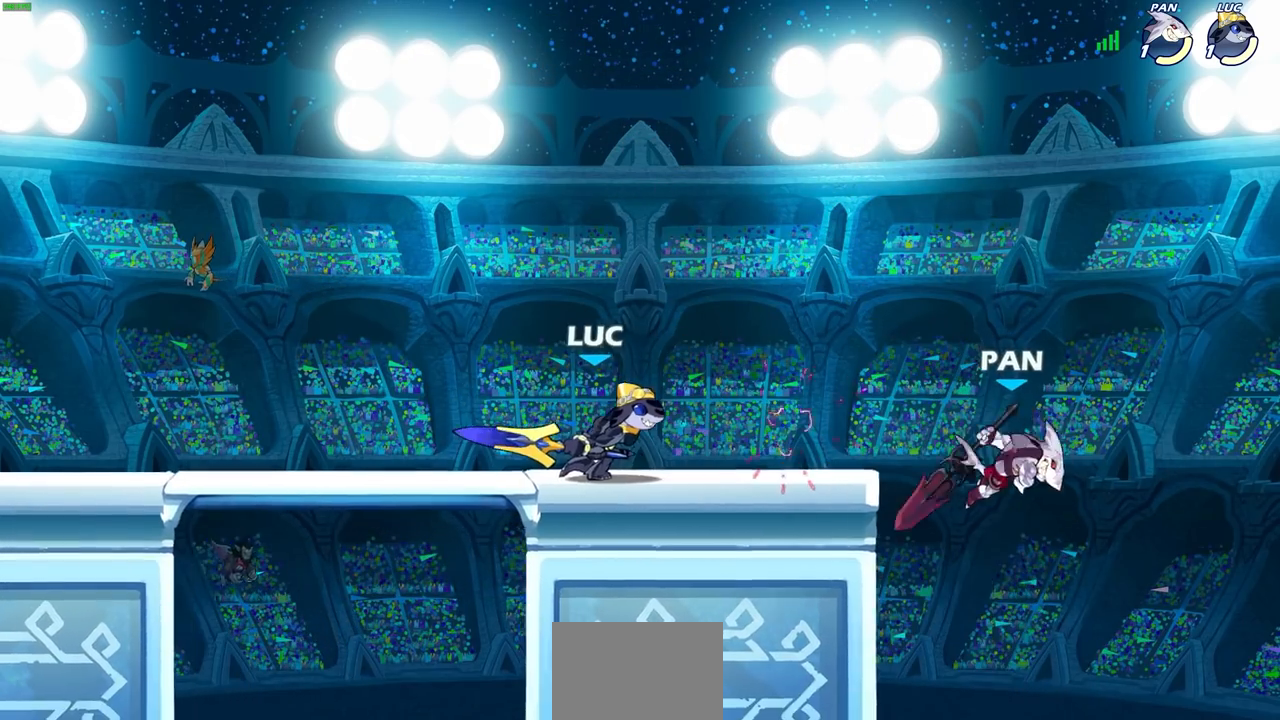
{"buttons": [], "left_stick": "center", "right_stick": "center", "events": []}
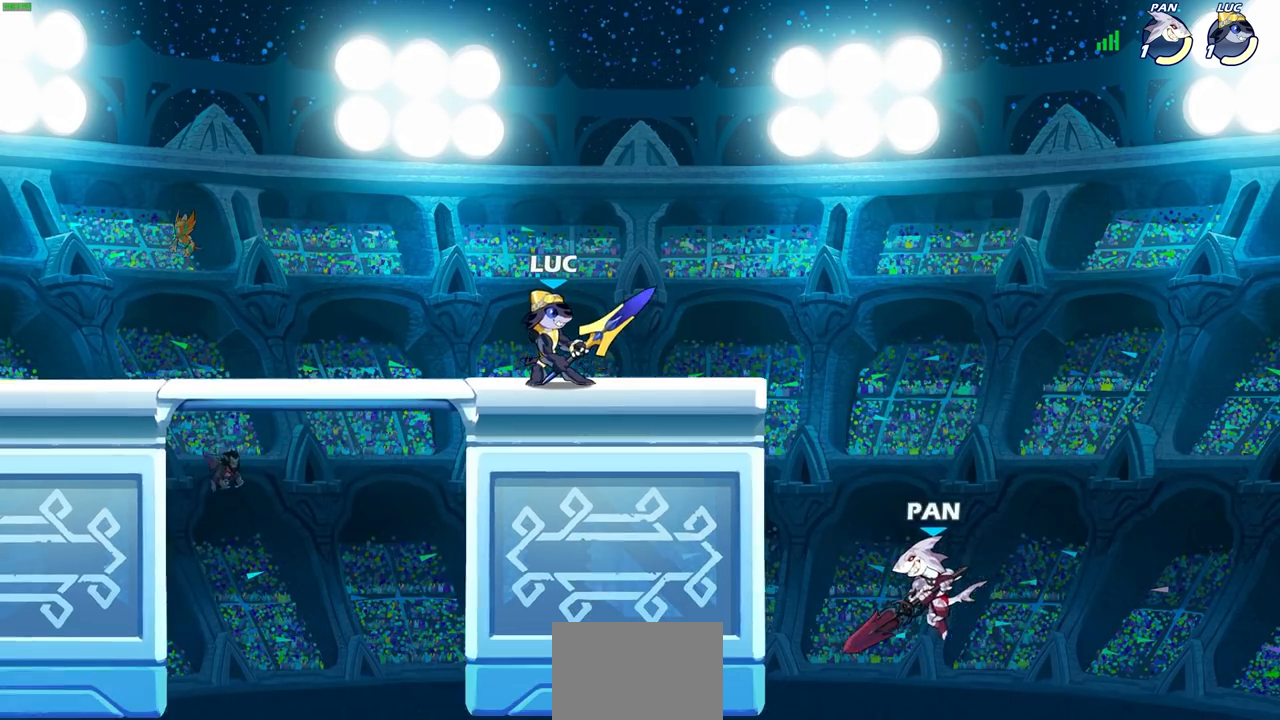
{"buttons": ["CIRCLE"], "left_stick": "down", "right_stick": "center"}
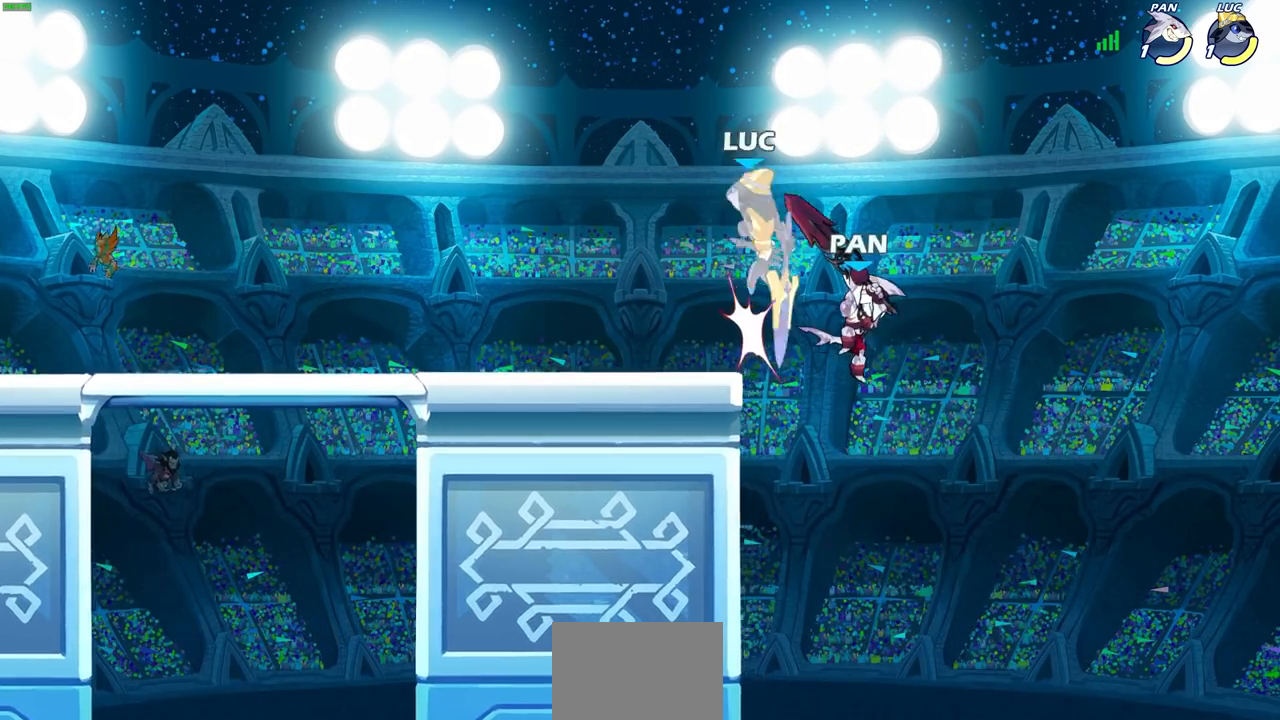
{"buttons": [], "left_stick": "down-left", "right_stick": "center", "events": [[167, "CIRCLE", "up"], [217, "left_stick", "center"], [350, "left_stick", "down-right"], [367, "SQUARE", "down"], [417, "SQUARE", "up"], [417, "left_stick", "down-left"]]}
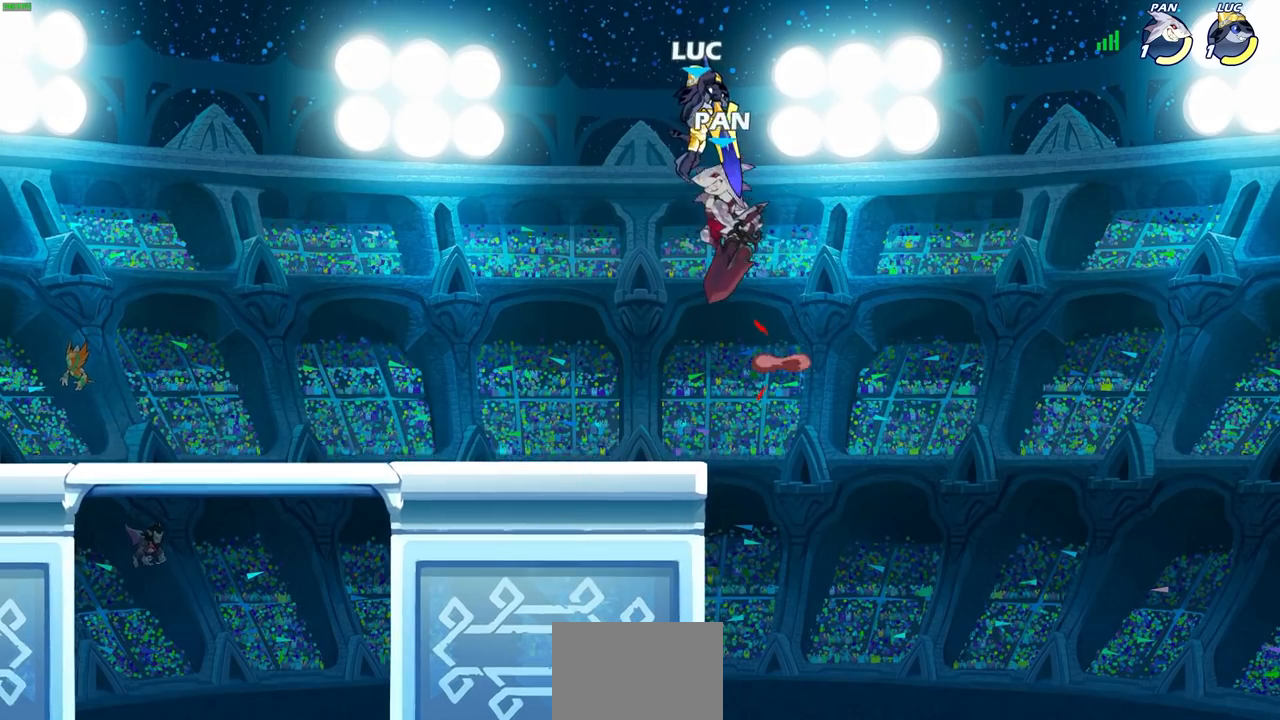
{"buttons": ["CROSS"], "left_stick": "right", "right_stick": "center", "events": [[100, "left_stick", "left"], [217, "left_stick", "up-right"], [367, "left_stick", "right"], [483, "CROSS", "down"]]}
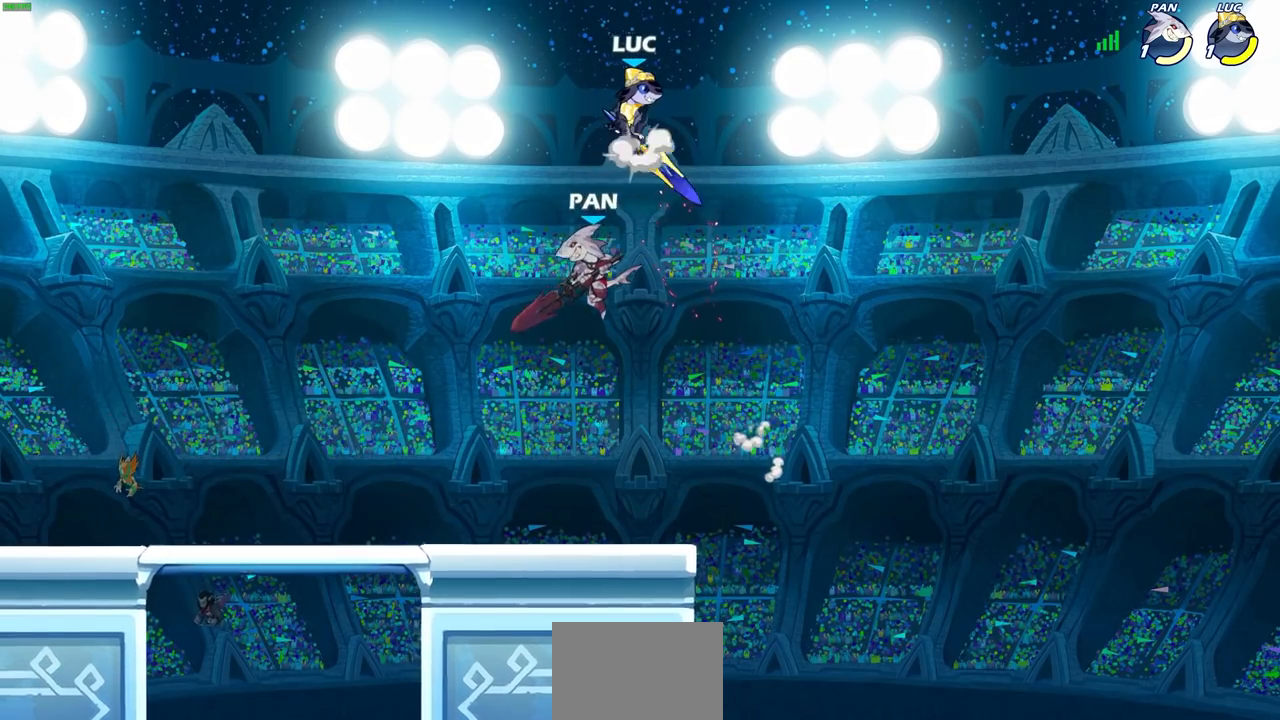
{"buttons": [], "left_stick": "right", "right_stick": "center", "events": [[133, "CROSS", "up"], [150, "left_stick", "up"], [217, "left_stick", "left"], [483, "left_stick", "right"]]}
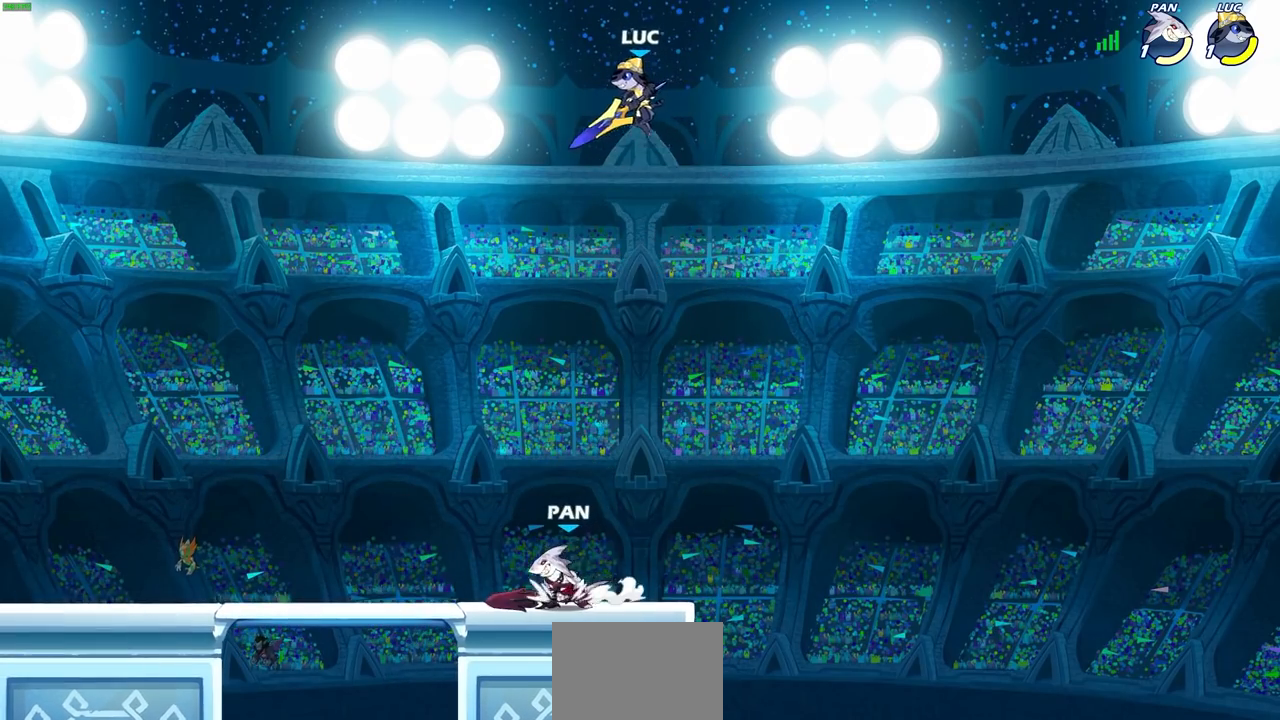
{"buttons": [], "left_stick": "center", "right_stick": "center", "events": [[67, "left_stick", "down"], [100, "R1", "down"], [167, "R1", "up"], [183, "left_stick", "center"]]}
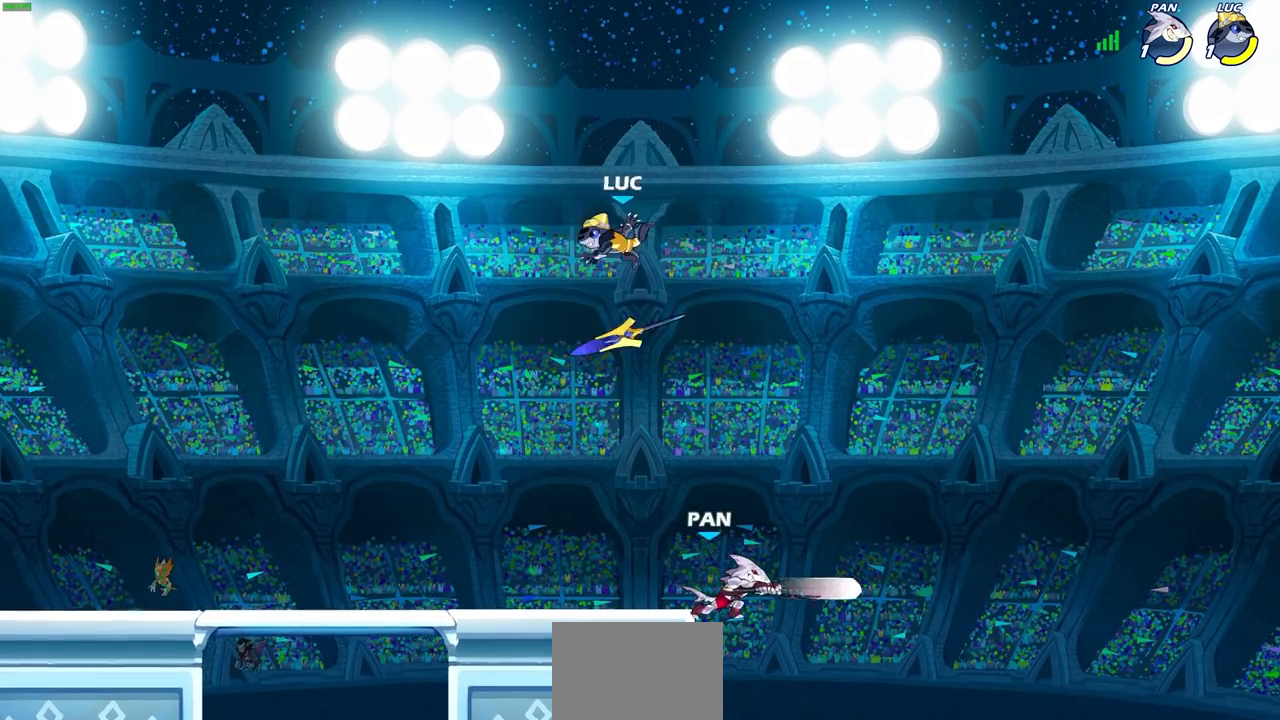
{"buttons": ["R1"], "left_stick": "left", "right_stick": "center", "events": [[83, "left_stick", "right"], [200, "left_stick", "left"], [417, "R1", "down"]]}
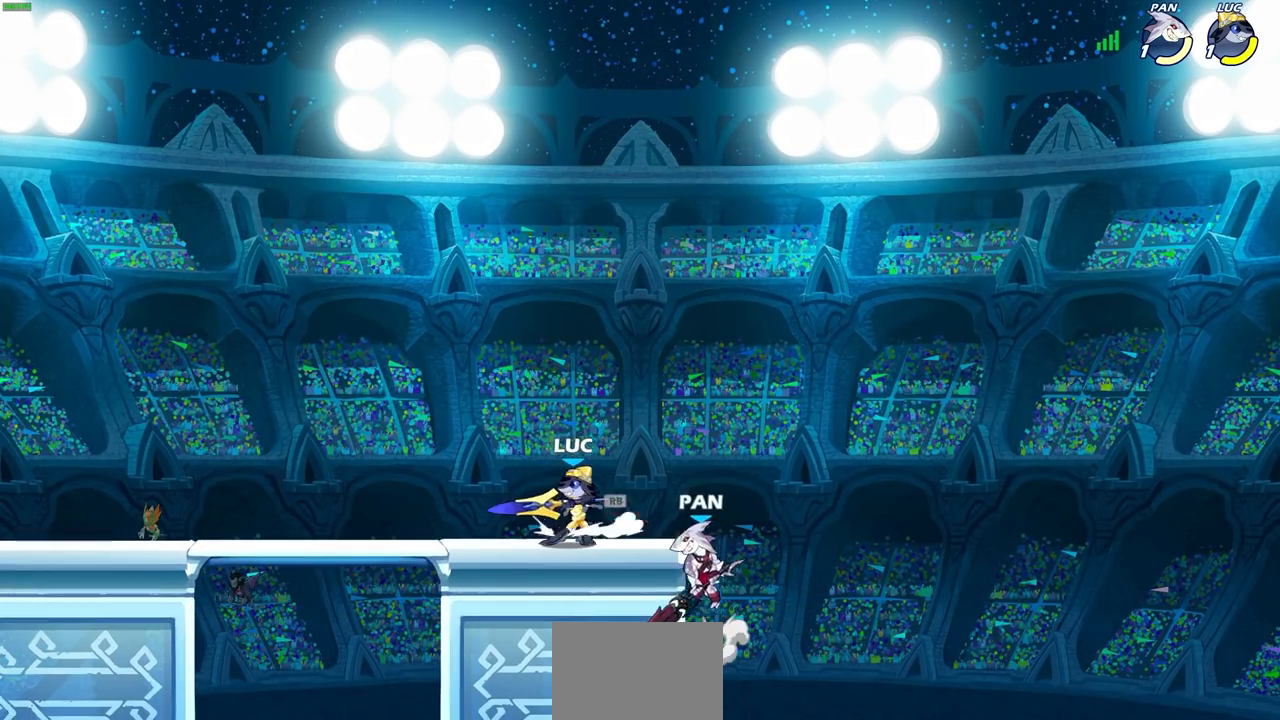
{"buttons": [], "left_stick": "center", "right_stick": "center", "events": [[17, "R1", "up"], [33, "left_stick", "up-right"], [167, "left_stick", "center"], [283, "SQUARE", "down"], [367, "SQUARE", "up"]]}